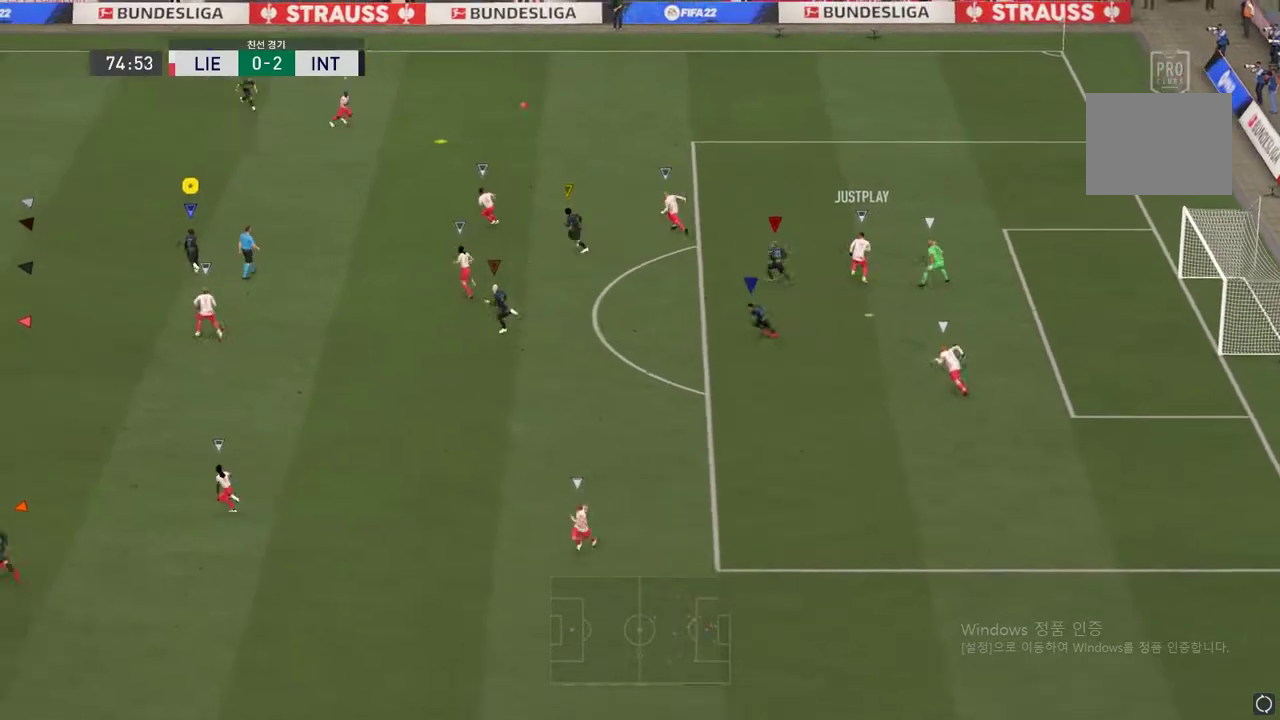
Gameplay with a controller (Xbox layout); each line is a JSON object with the inputs held at the frame after it. "events" lists button and stick changes between this image and that frame as [ms after this image, input, new state], when the widget could be followed in between. Not read: L3 R3.
{"buttons": [], "left_stick": "up", "right_stick": "center", "events": [[184, "R2", "up"]]}
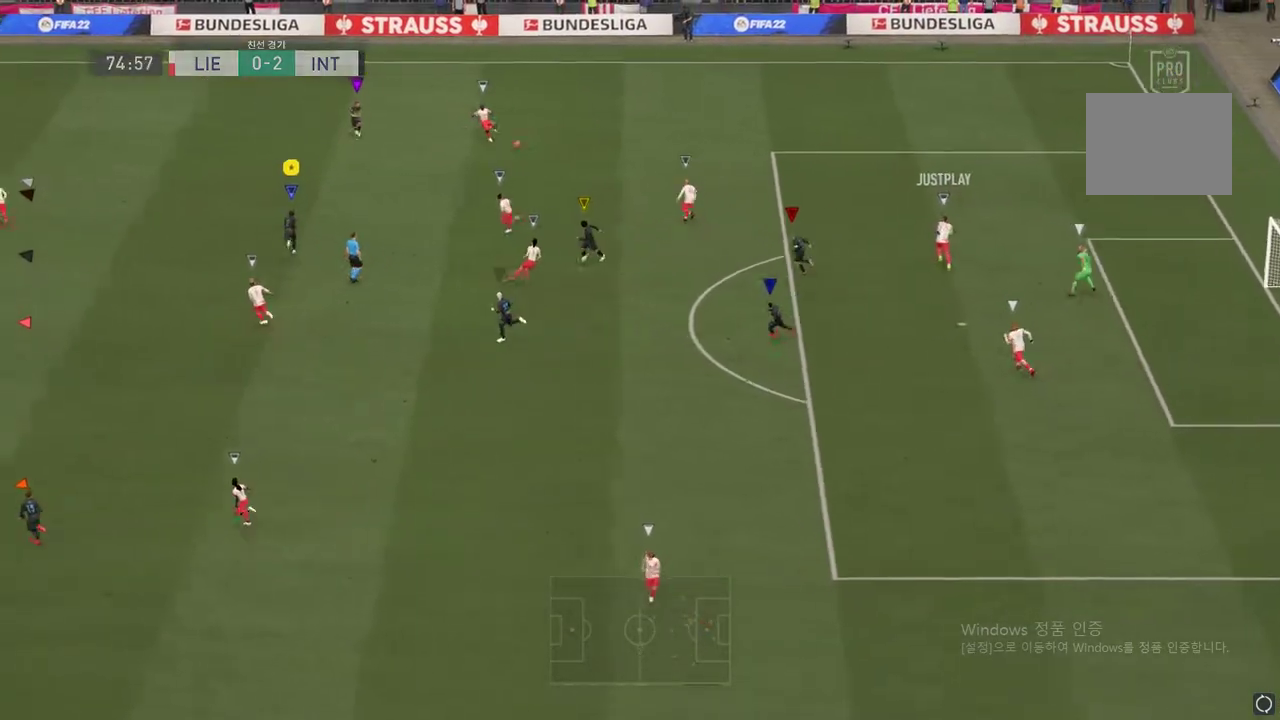
{"buttons": [], "left_stick": "up-left", "right_stick": "center", "events": [[33, "left_stick", "up-left"]]}
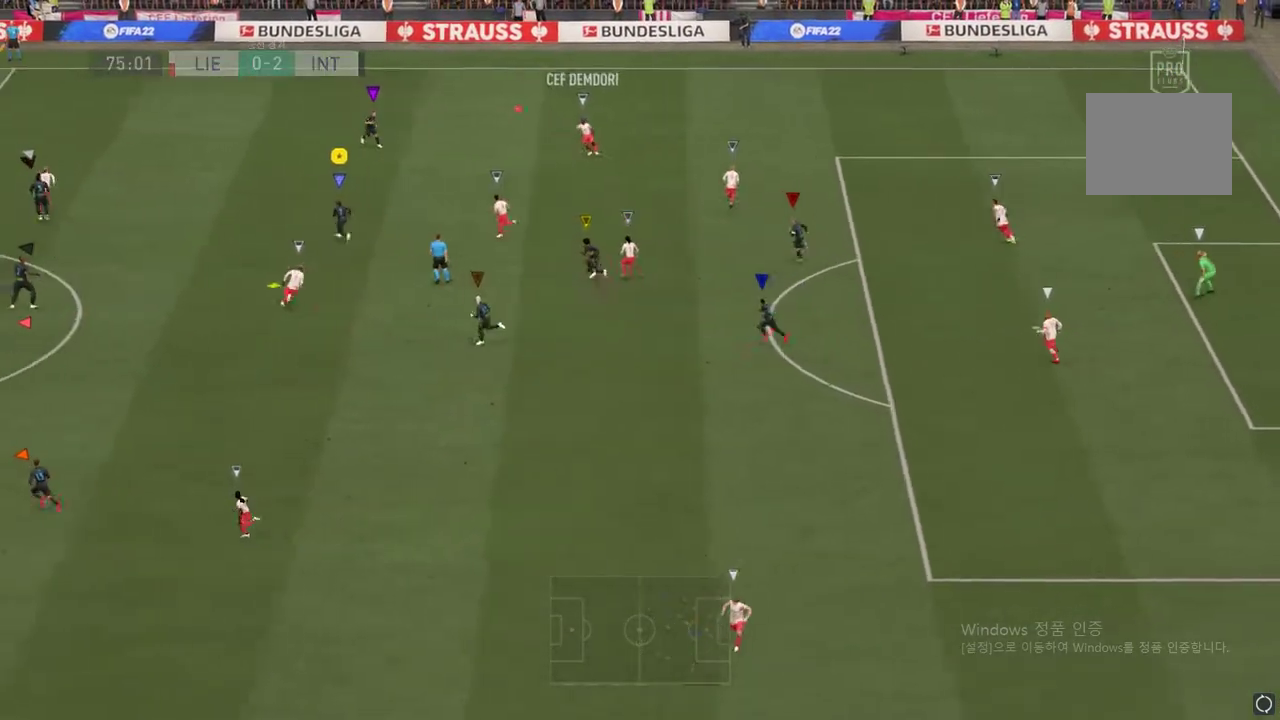
{"buttons": [], "left_stick": "down", "right_stick": "center", "events": [[83, "left_stick", "left"], [183, "left_stick", "down-left"], [500, "left_stick", "down"]]}
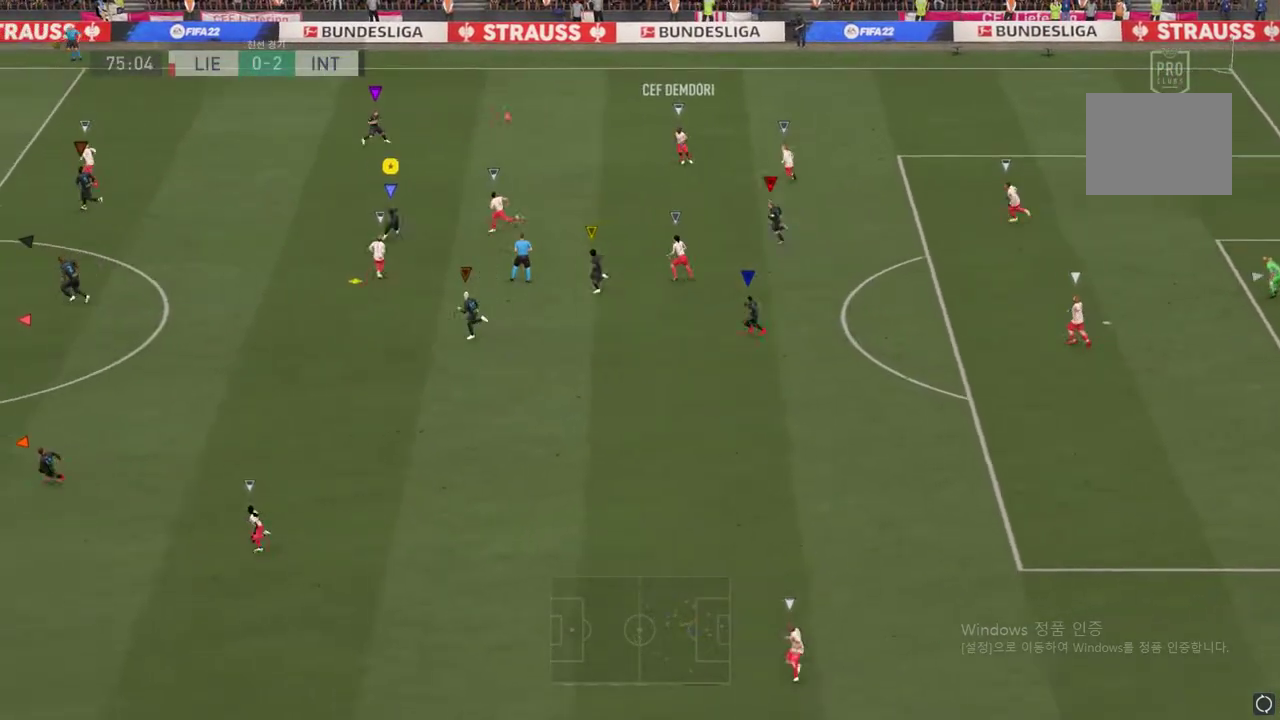
{"buttons": [], "left_stick": "down-right", "right_stick": "center", "events": [[101, "left_stick", "down-right"], [201, "A", "down"], [201, "R1", "down"], [351, "A", "up"], [351, "R1", "up"]]}
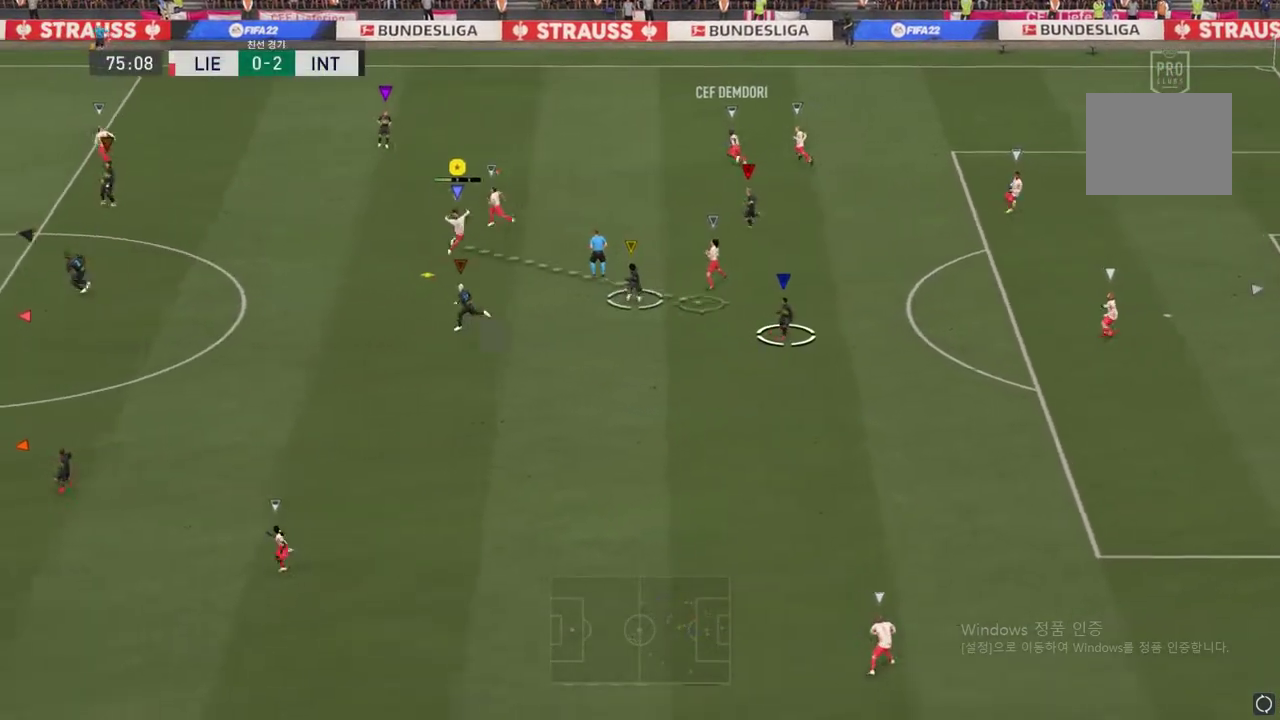
{"buttons": [], "left_stick": "down-right", "right_stick": "center", "events": []}
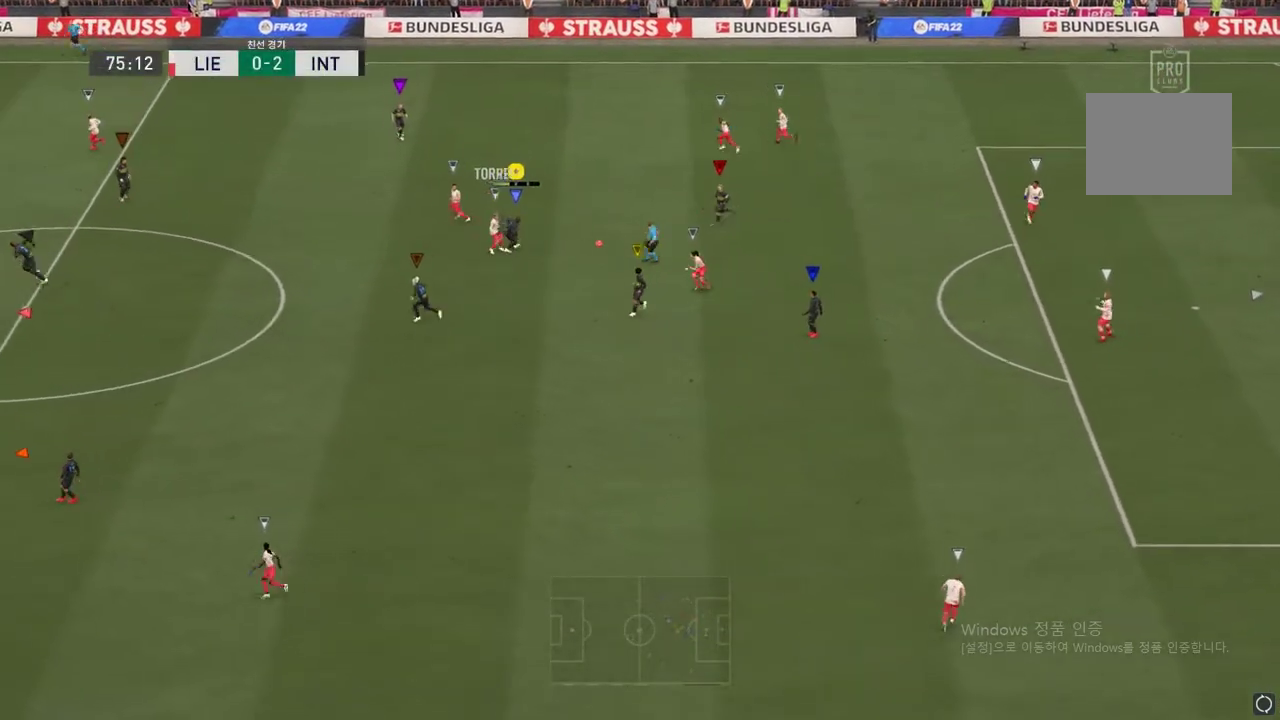
{"buttons": [], "left_stick": "down", "right_stick": "center", "events": [[501, "left_stick", "down"]]}
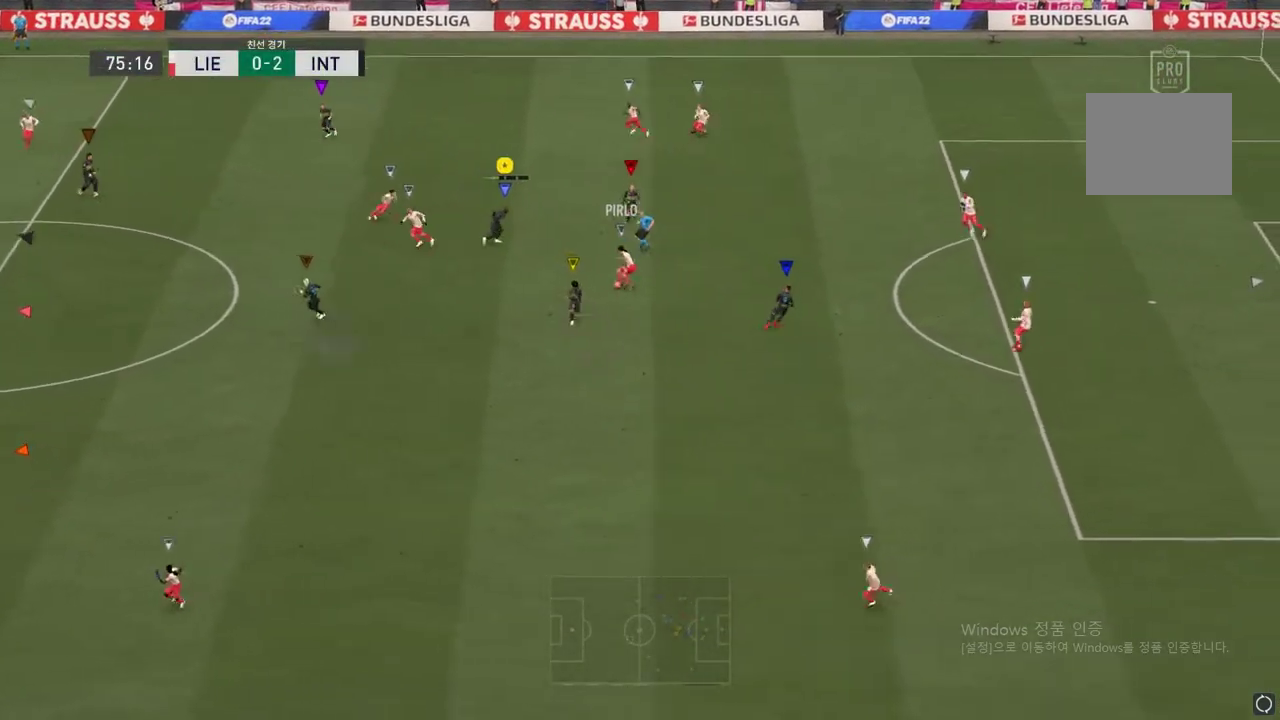
{"buttons": ["R2"], "left_stick": "down-left", "right_stick": "center", "events": [[234, "left_stick", "down-left"], [300, "R2", "down"]]}
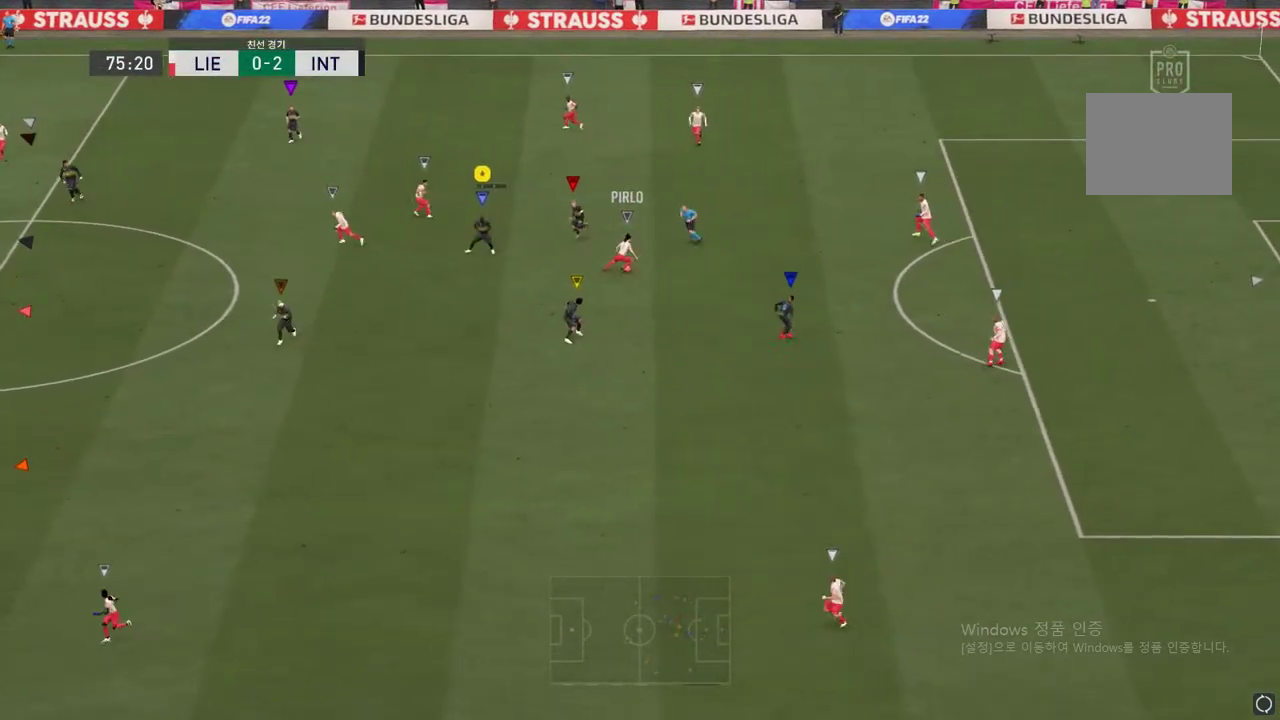
{"buttons": ["R2"], "left_stick": "left", "right_stick": "center", "events": [[134, "left_stick", "left"]]}
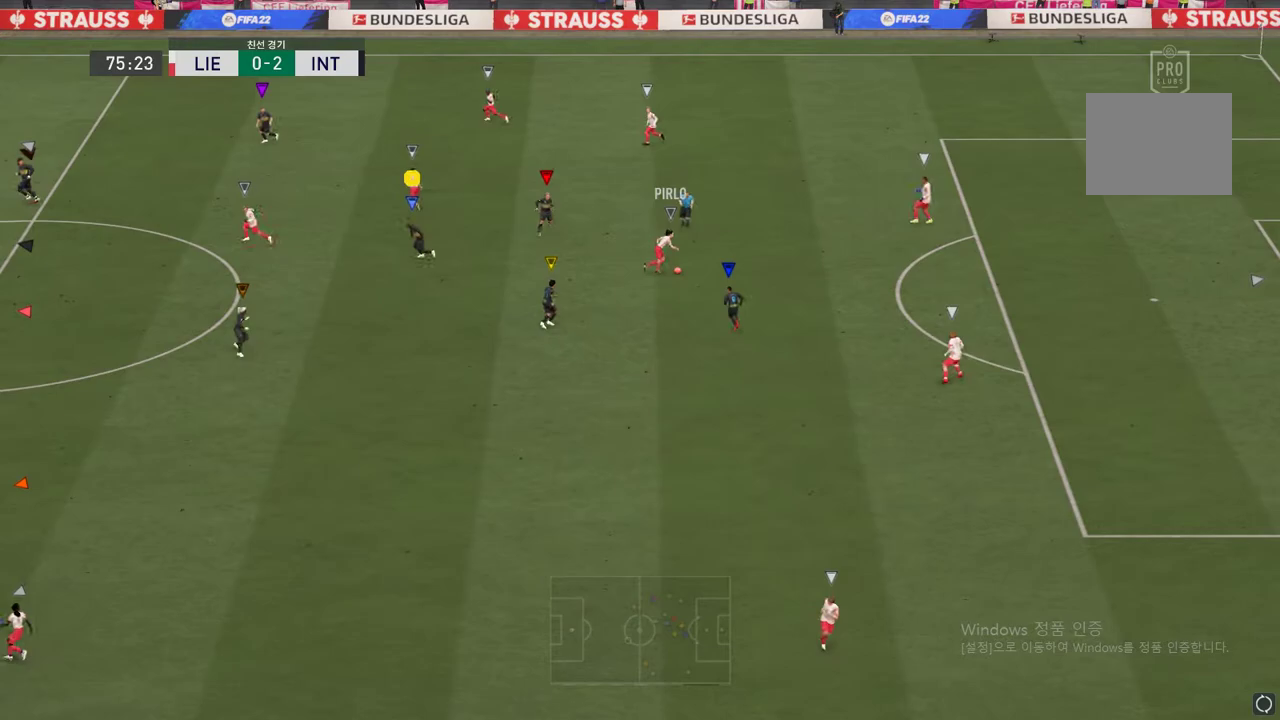
{"buttons": [], "left_stick": "down-left", "right_stick": "center", "events": [[400, "R2", "up"], [467, "left_stick", "down-left"]]}
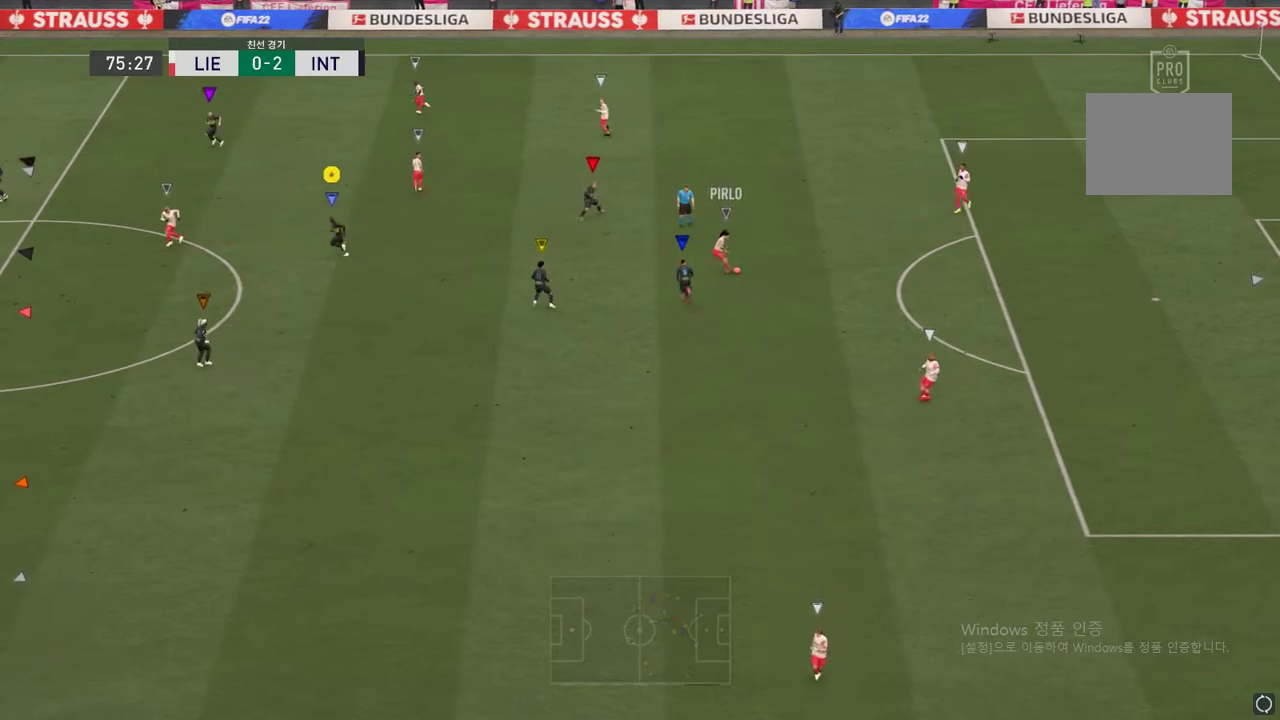
{"buttons": [], "left_stick": "down-left", "right_stick": "center", "events": [[117, "left_stick", "center"], [300, "left_stick", "up-left"], [384, "left_stick", "left"], [484, "left_stick", "down-left"]]}
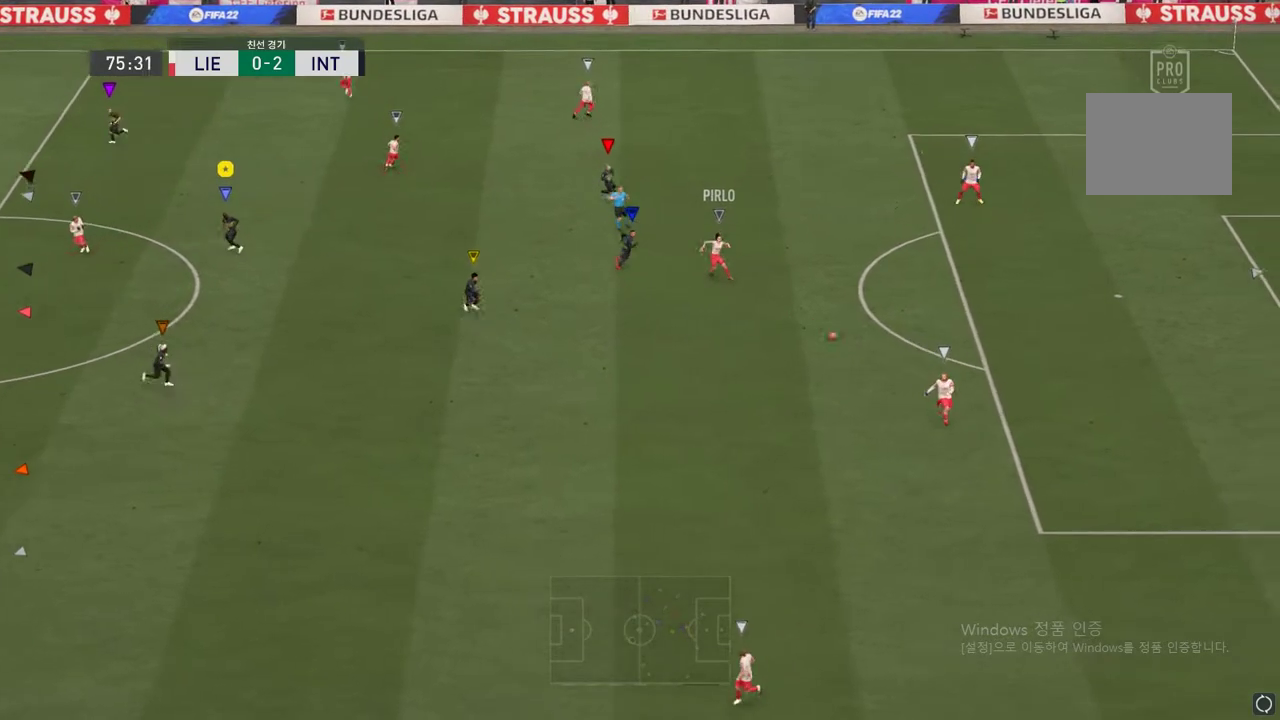
{"buttons": [], "left_stick": "down", "right_stick": "center", "events": [[84, "left_stick", "down"], [201, "left_stick", "down-left"], [501, "left_stick", "down"]]}
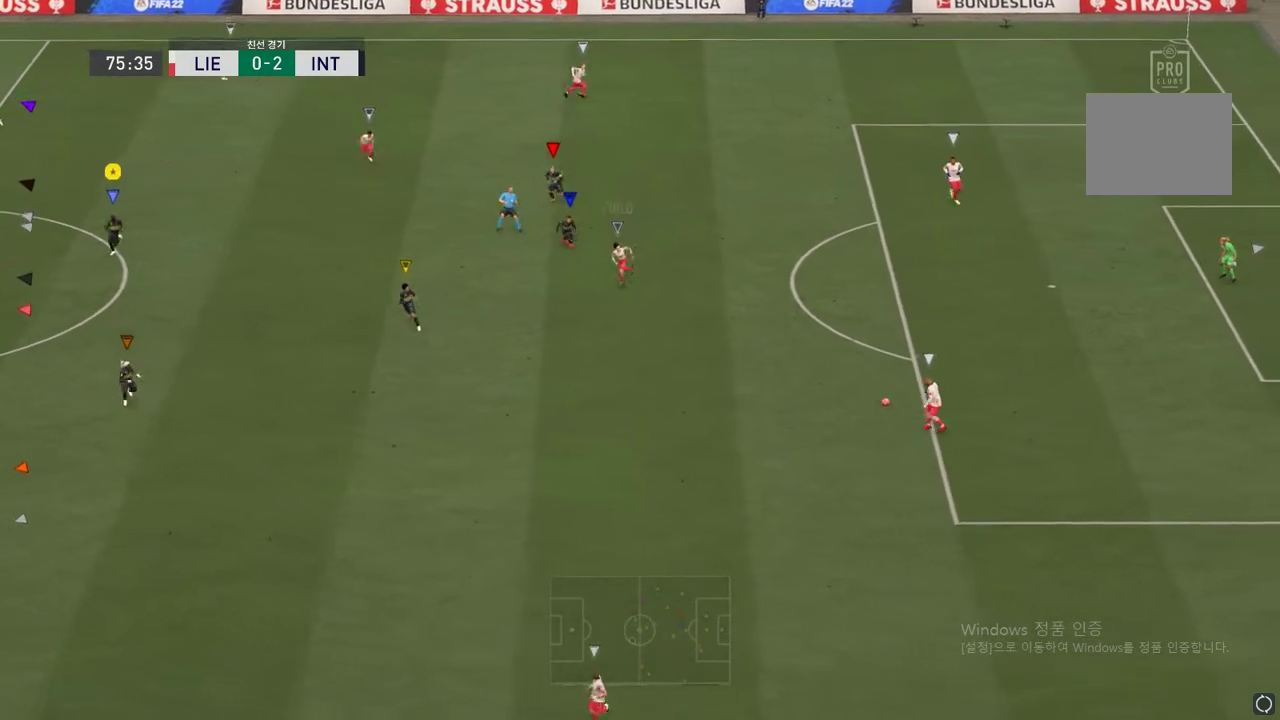
{"buttons": [], "left_stick": "down", "right_stick": "center", "events": []}
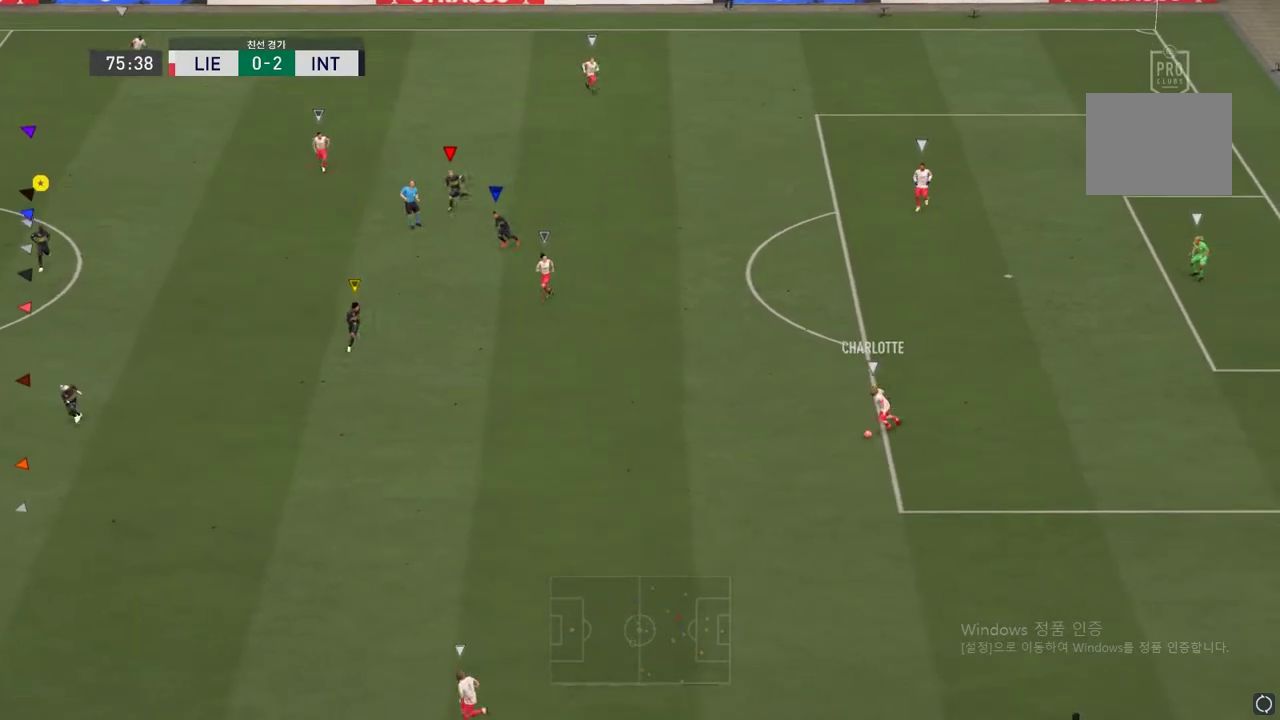
{"buttons": [], "left_stick": "down", "right_stick": "center", "events": []}
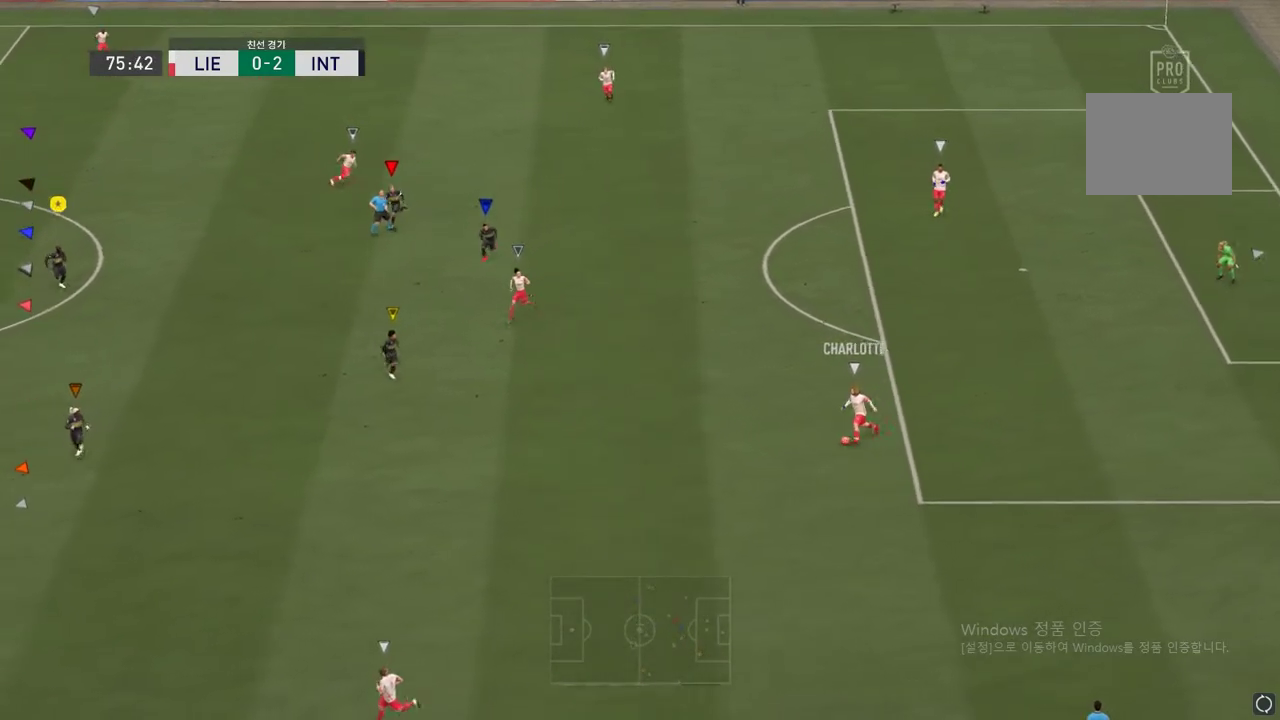
{"buttons": [], "left_stick": "down", "right_stick": "center", "events": []}
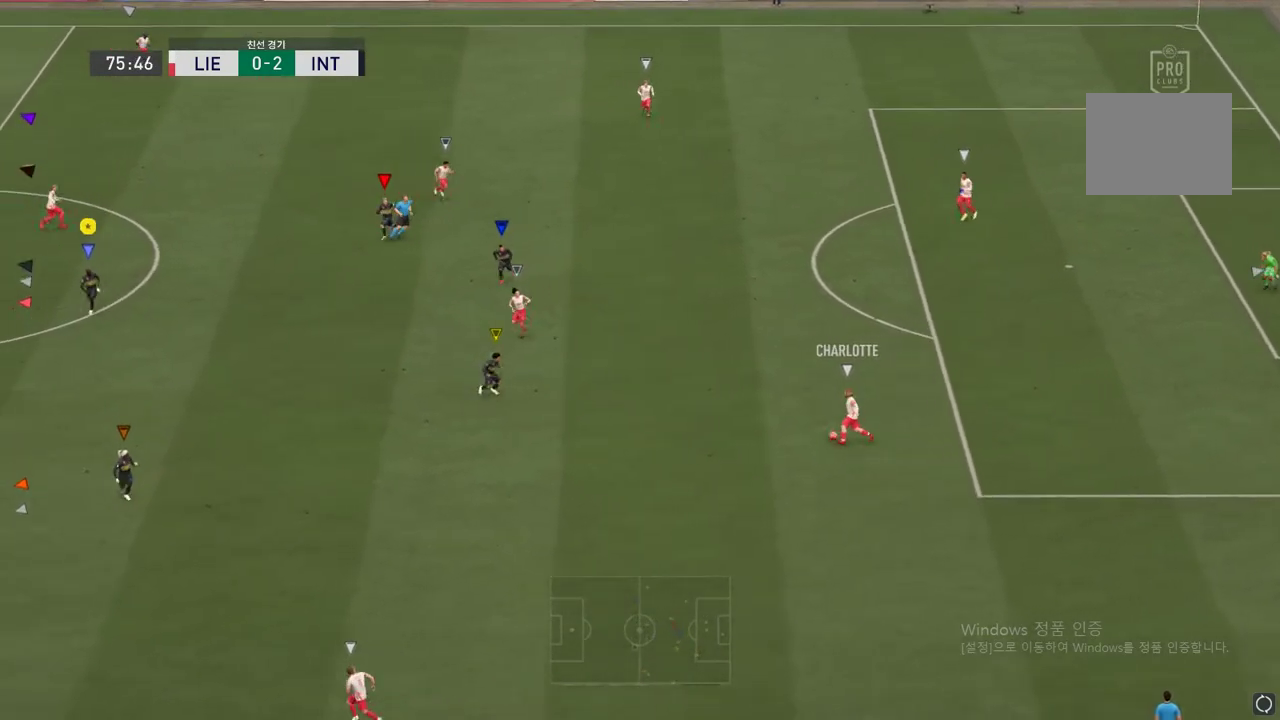
{"buttons": [], "left_stick": "center", "right_stick": "center", "events": [[150, "left_stick", "down-left"], [434, "left_stick", "center"]]}
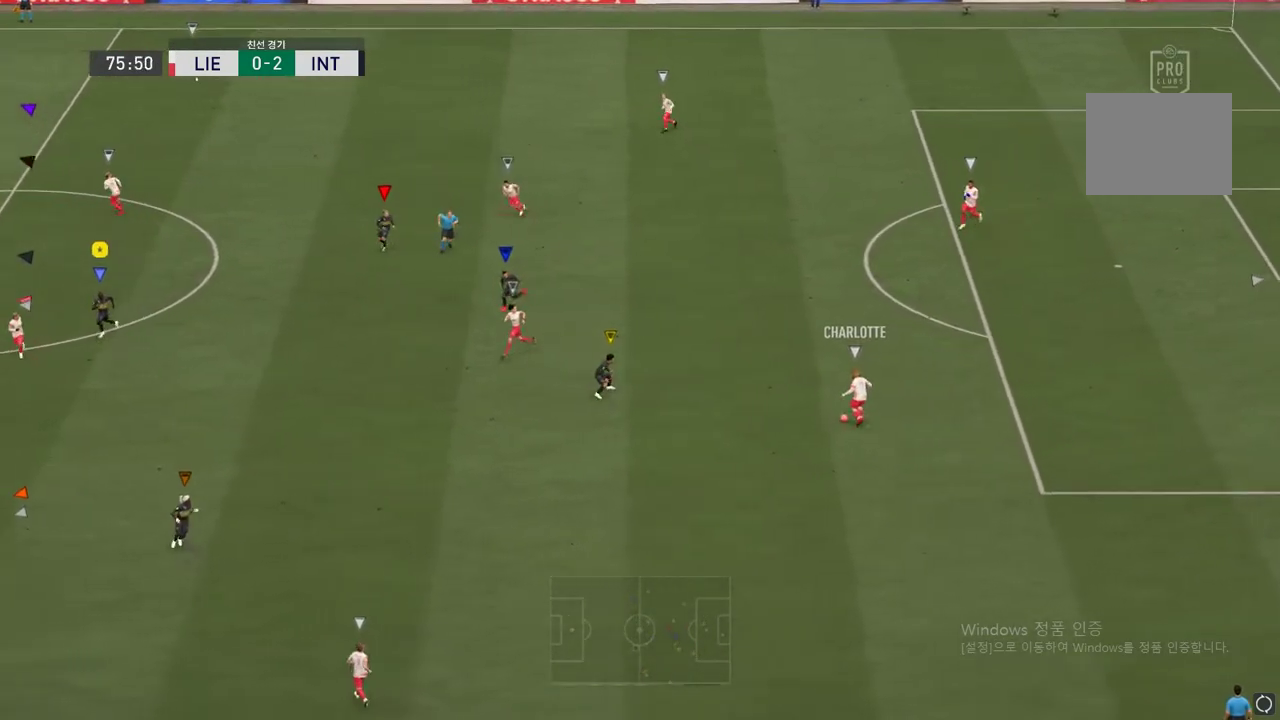
{"buttons": [], "left_stick": "up", "right_stick": "center", "events": [[33, "left_stick", "up"]]}
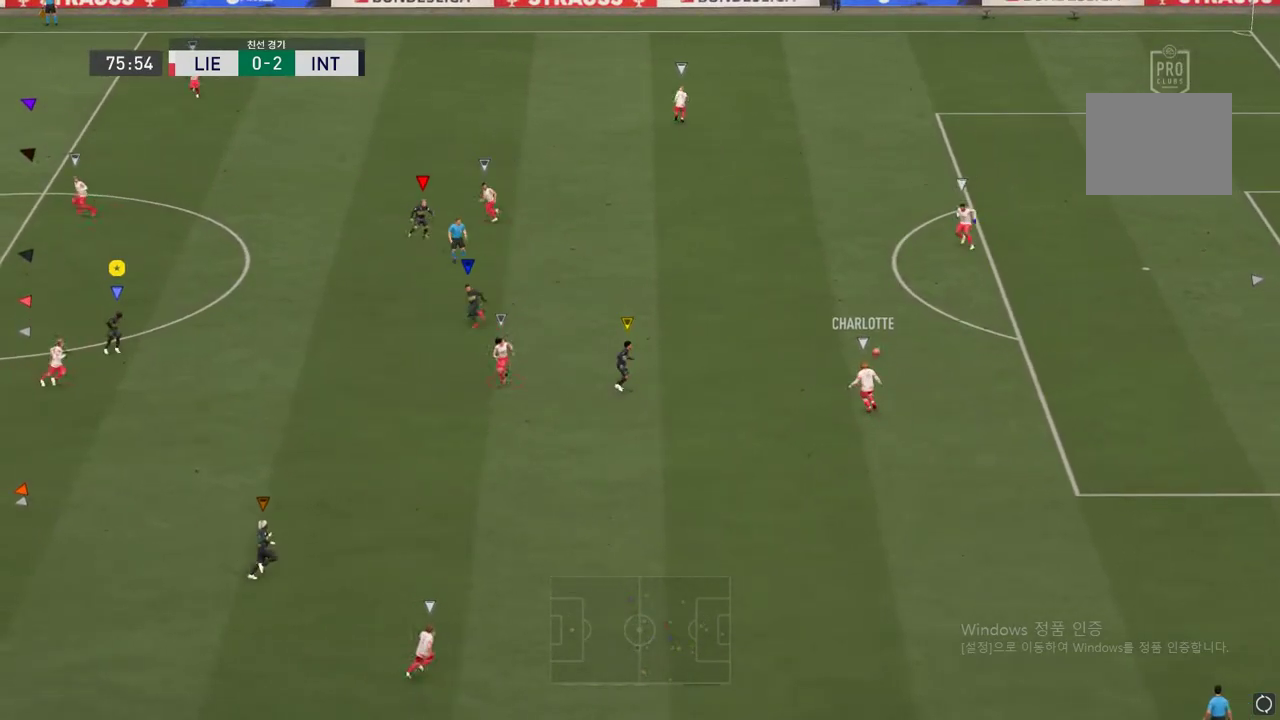
{"buttons": [], "left_stick": "up", "right_stick": "center", "events": []}
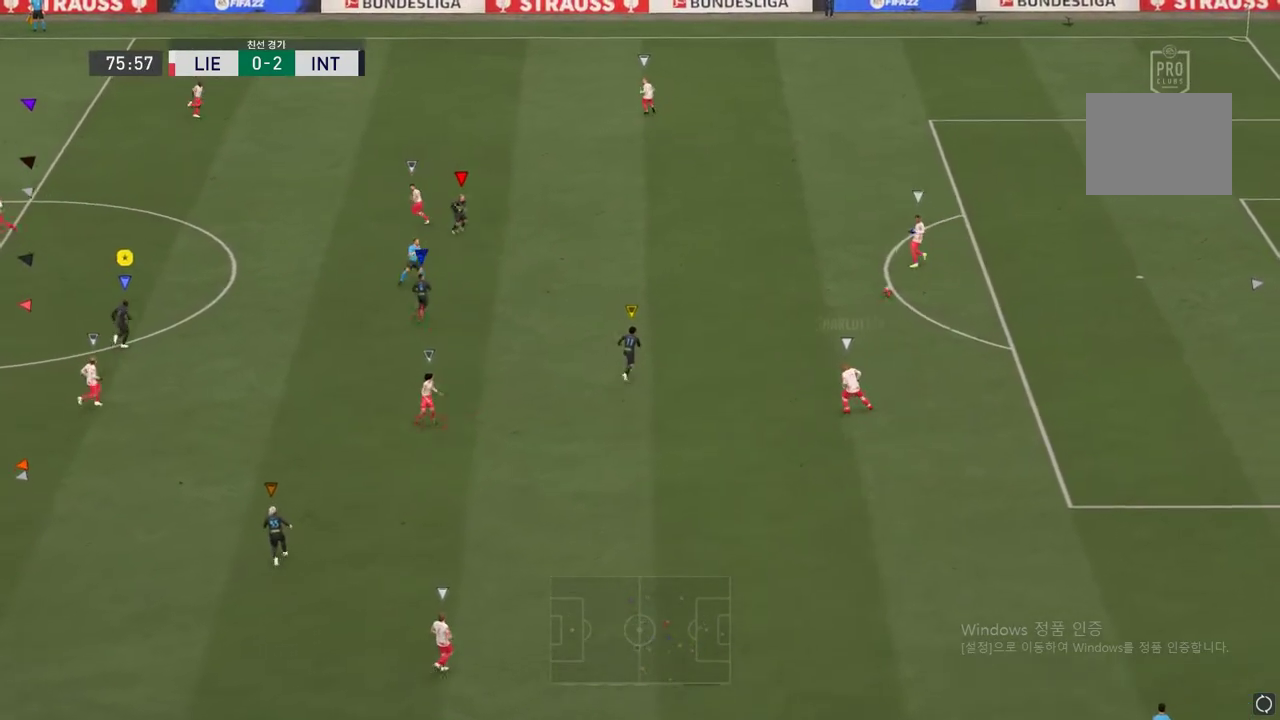
{"buttons": [], "left_stick": "center", "right_stick": "center", "events": [[468, "left_stick", "center"]]}
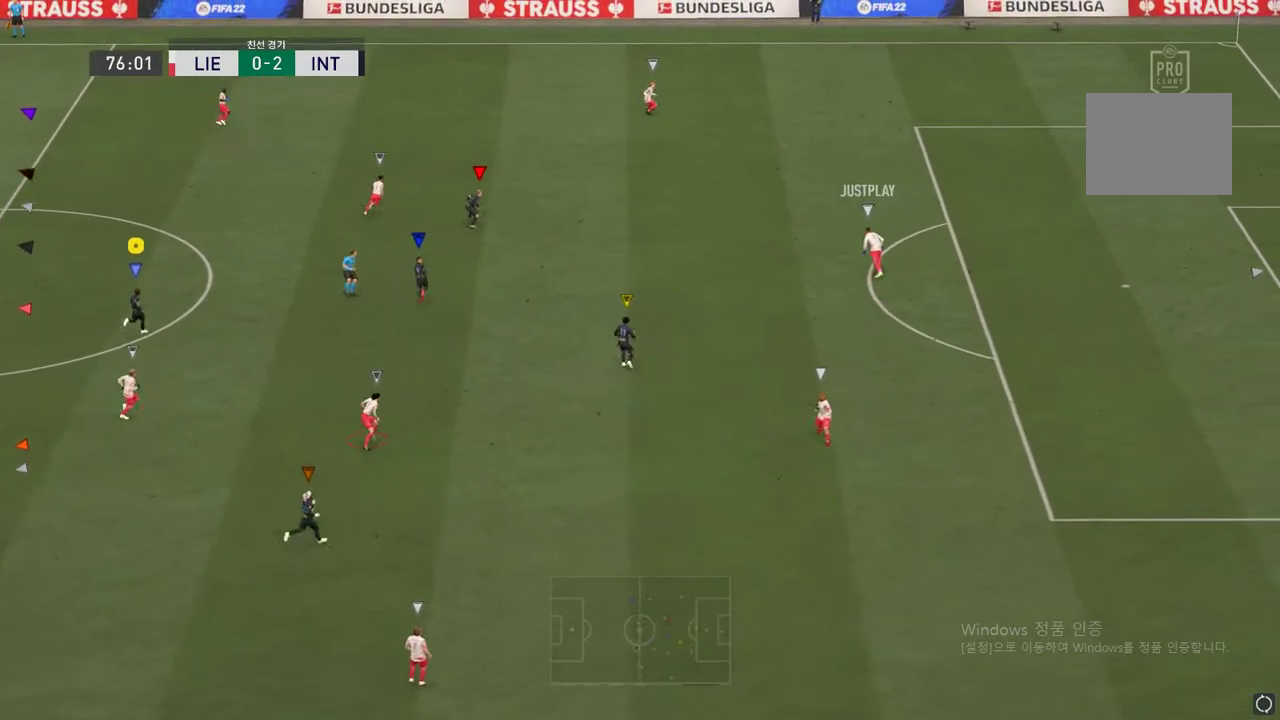
{"buttons": [], "left_stick": "center", "right_stick": "center", "events": []}
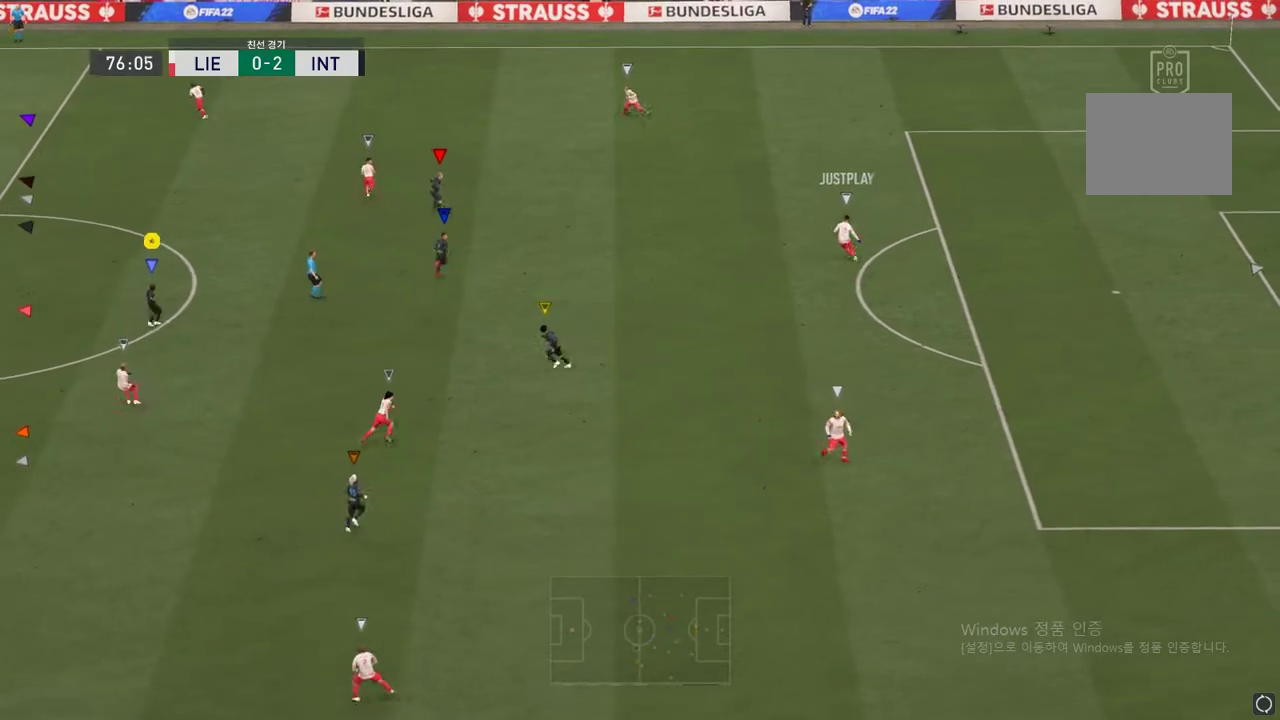
{"buttons": [], "left_stick": "up-right", "right_stick": "center", "events": [[83, "left_stick", "up-right"]]}
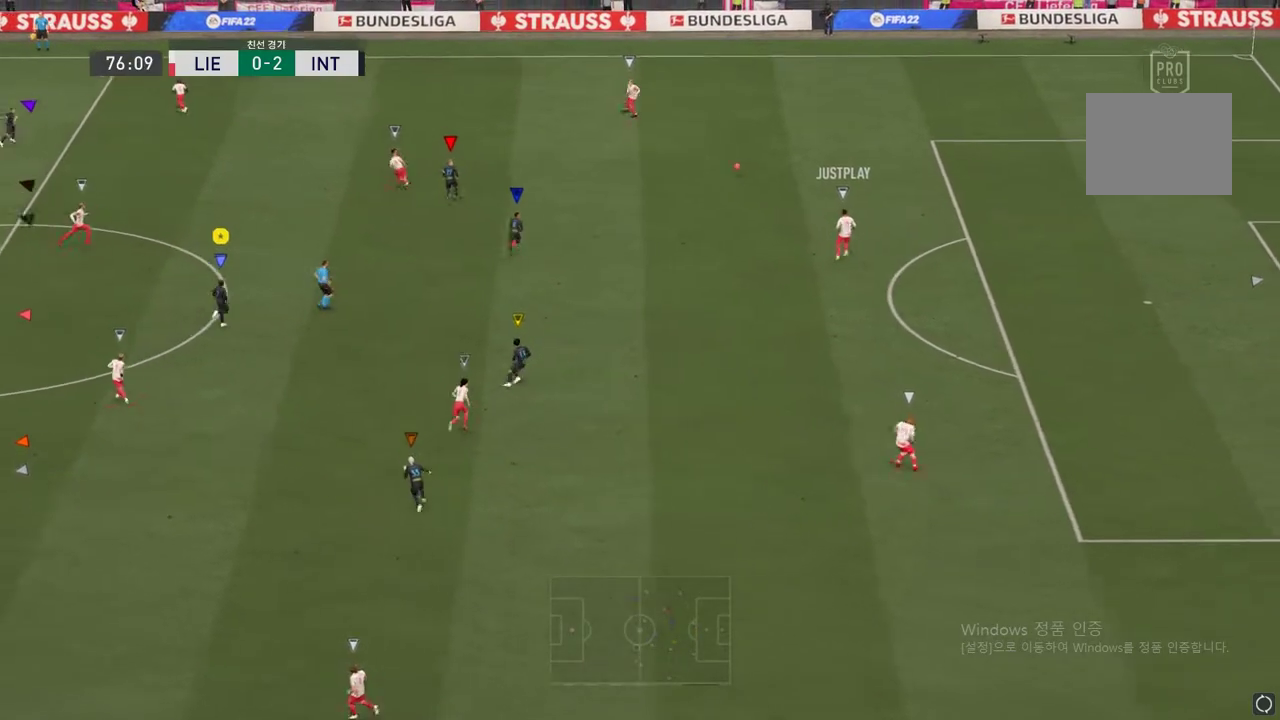
{"buttons": ["R2"], "left_stick": "up", "right_stick": "center", "events": [[384, "left_stick", "up"], [434, "R2", "down"]]}
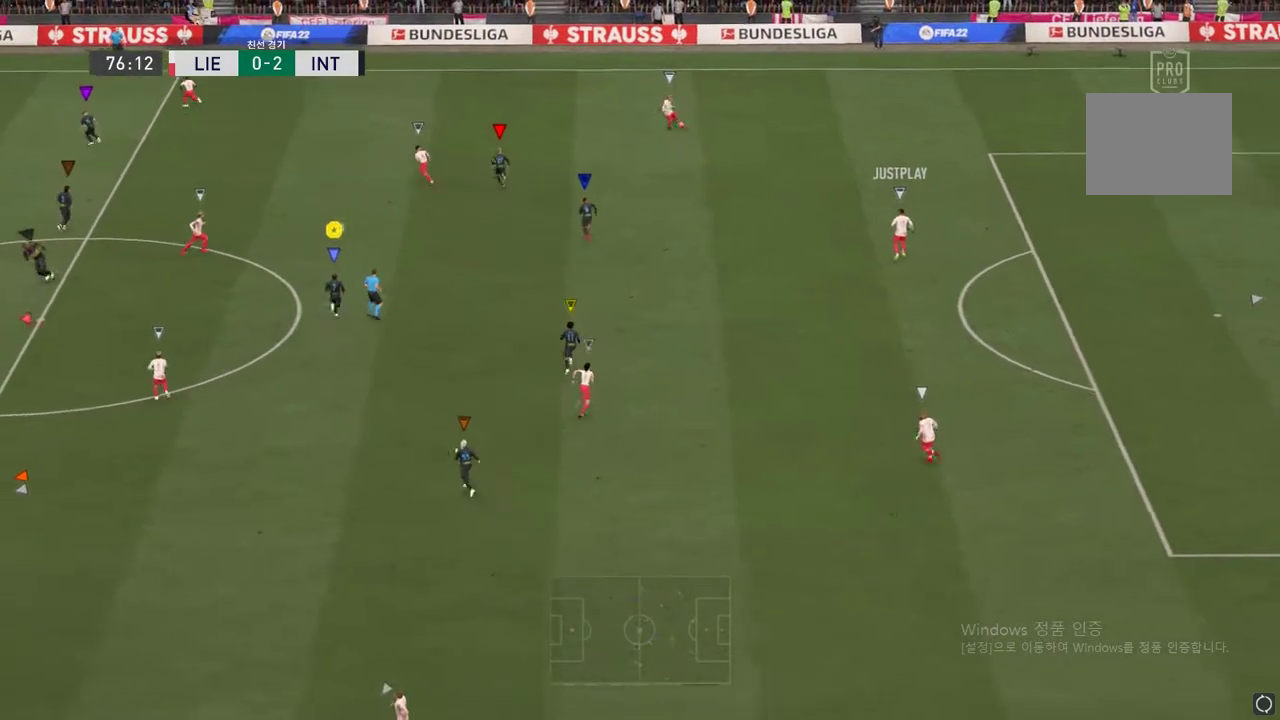
{"buttons": ["R2"], "left_stick": "up-left", "right_stick": "center", "events": [[368, "left_stick", "up-left"]]}
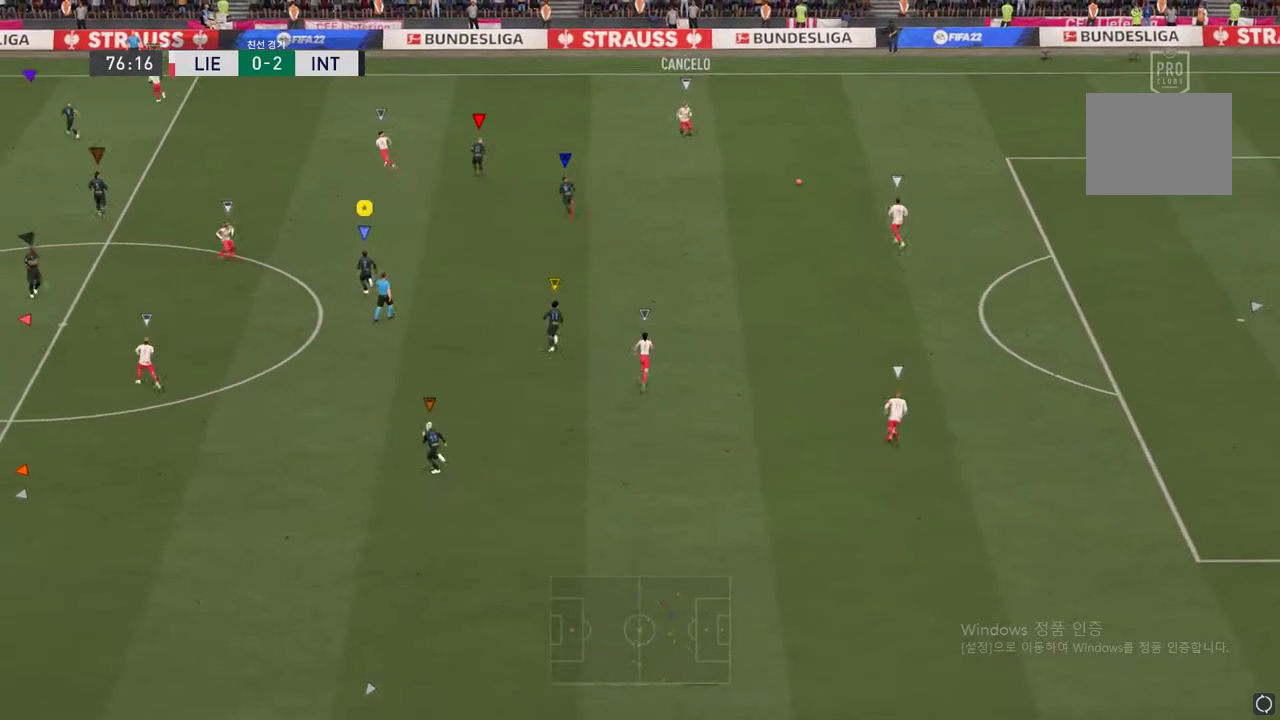
{"buttons": ["L2"], "left_stick": "down-left", "right_stick": "center", "events": [[217, "R2", "up"], [251, "left_stick", "up-right"], [317, "left_stick", "down-right"], [384, "L2", "down"], [484, "left_stick", "down-left"]]}
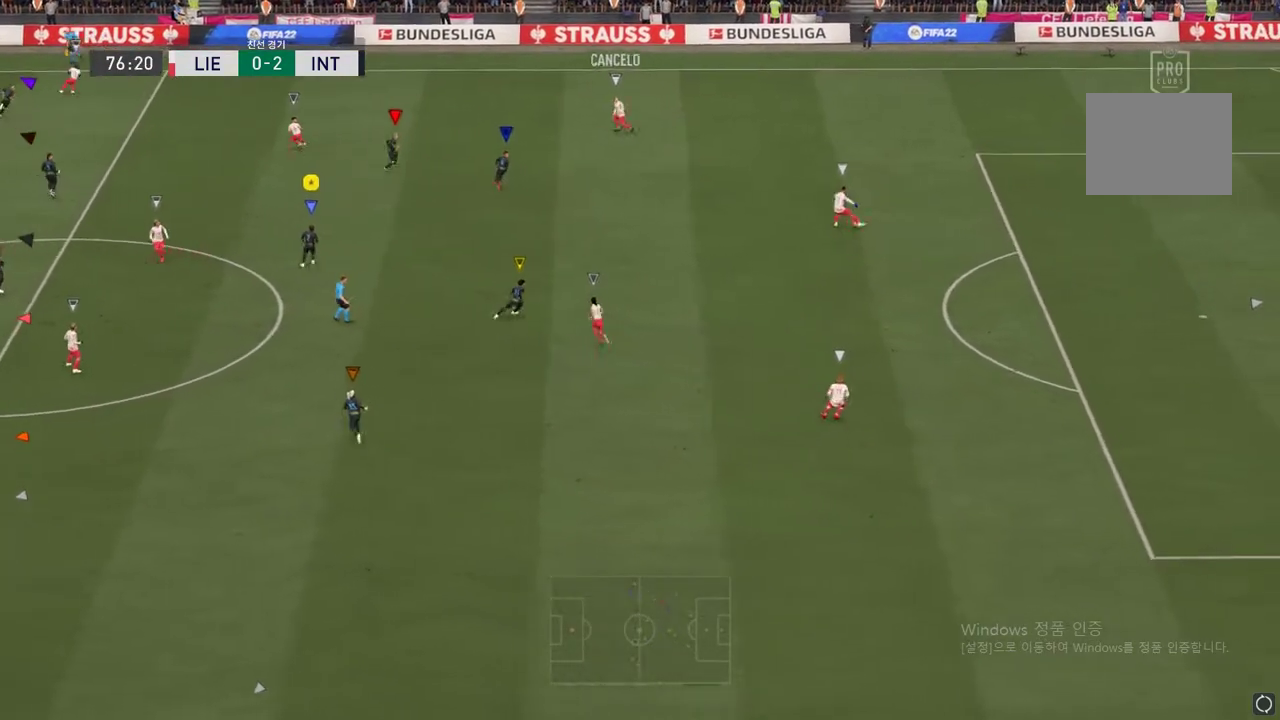
{"buttons": ["L2"], "left_stick": "left", "right_stick": "center", "events": [[317, "left_stick", "left"]]}
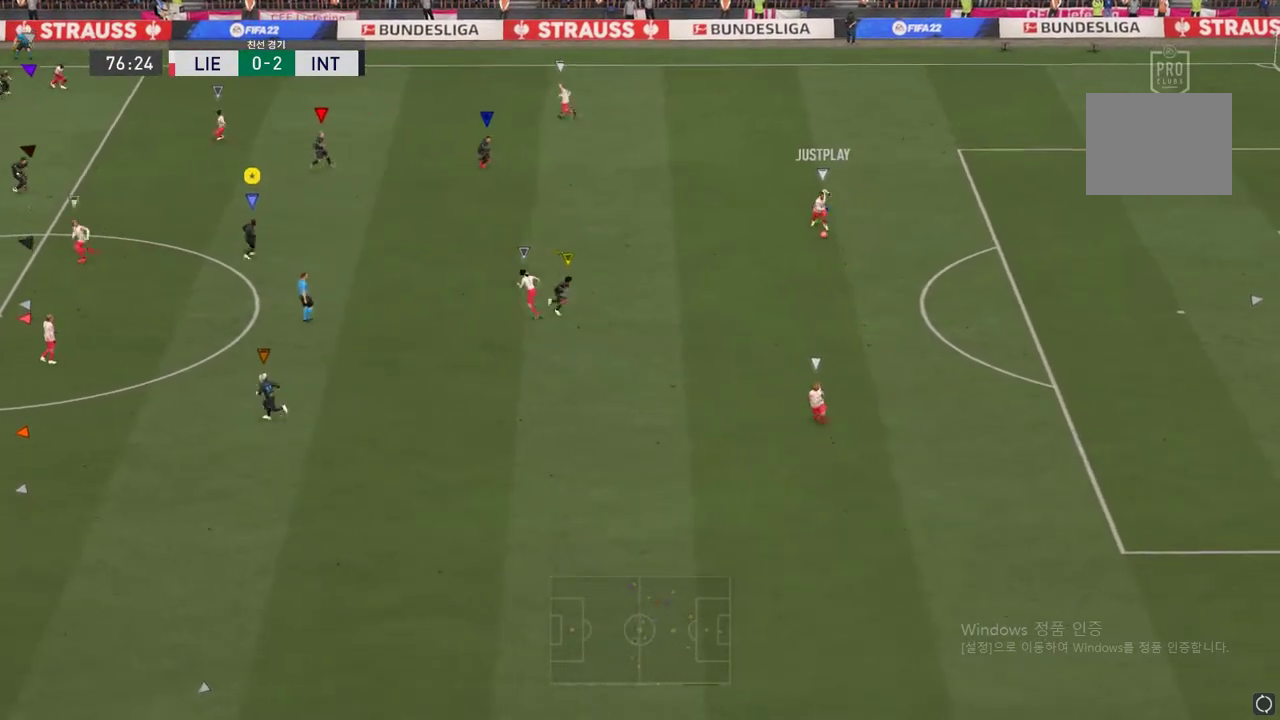
{"buttons": ["L2"], "left_stick": "down", "right_stick": "center", "events": [[83, "left_stick", "down-left"], [217, "left_stick", "down"]]}
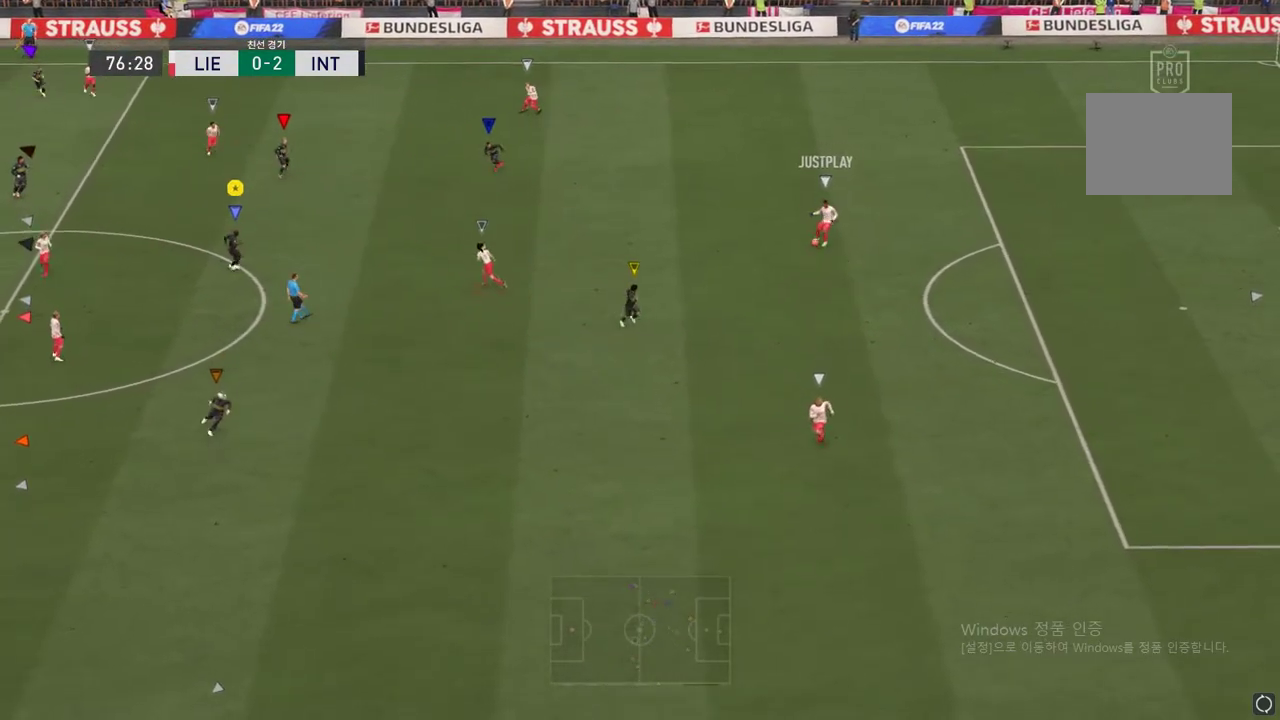
{"buttons": [], "left_stick": "down", "right_stick": "center", "events": [[133, "left_stick", "down-left"], [250, "left_stick", "left"], [333, "L2", "up"], [434, "left_stick", "down"]]}
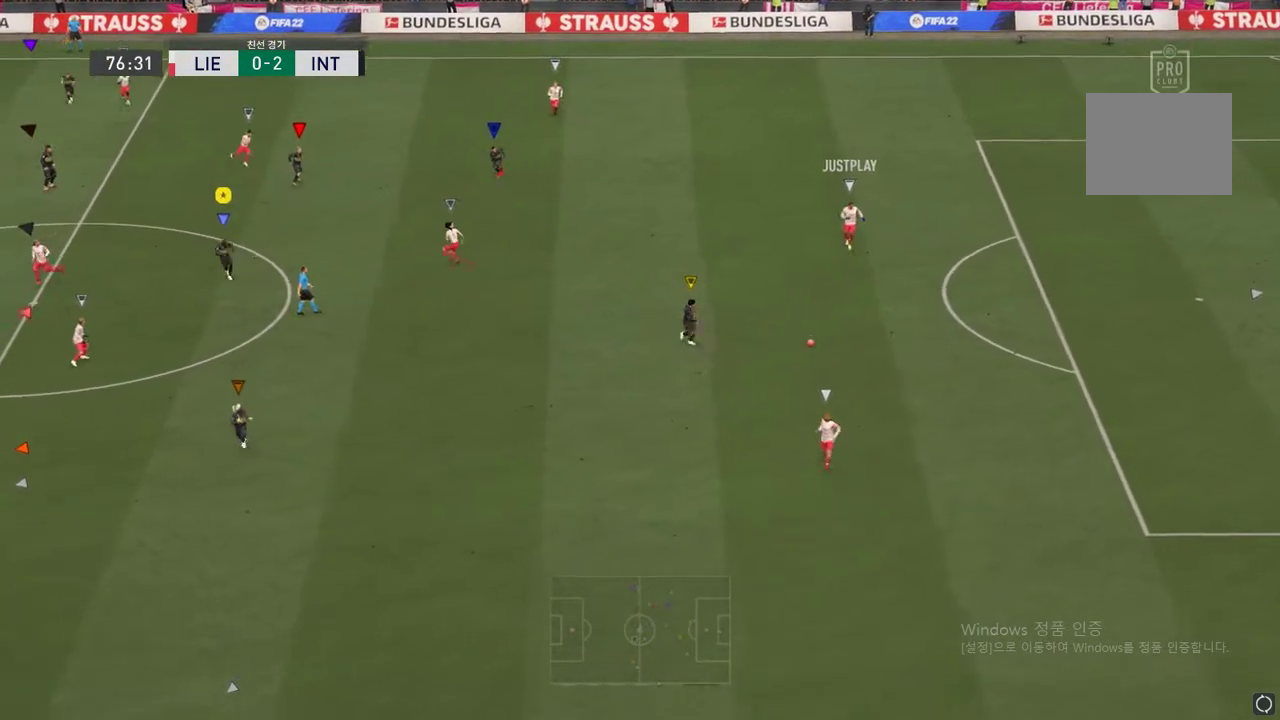
{"buttons": [], "left_stick": "down", "right_stick": "center", "events": []}
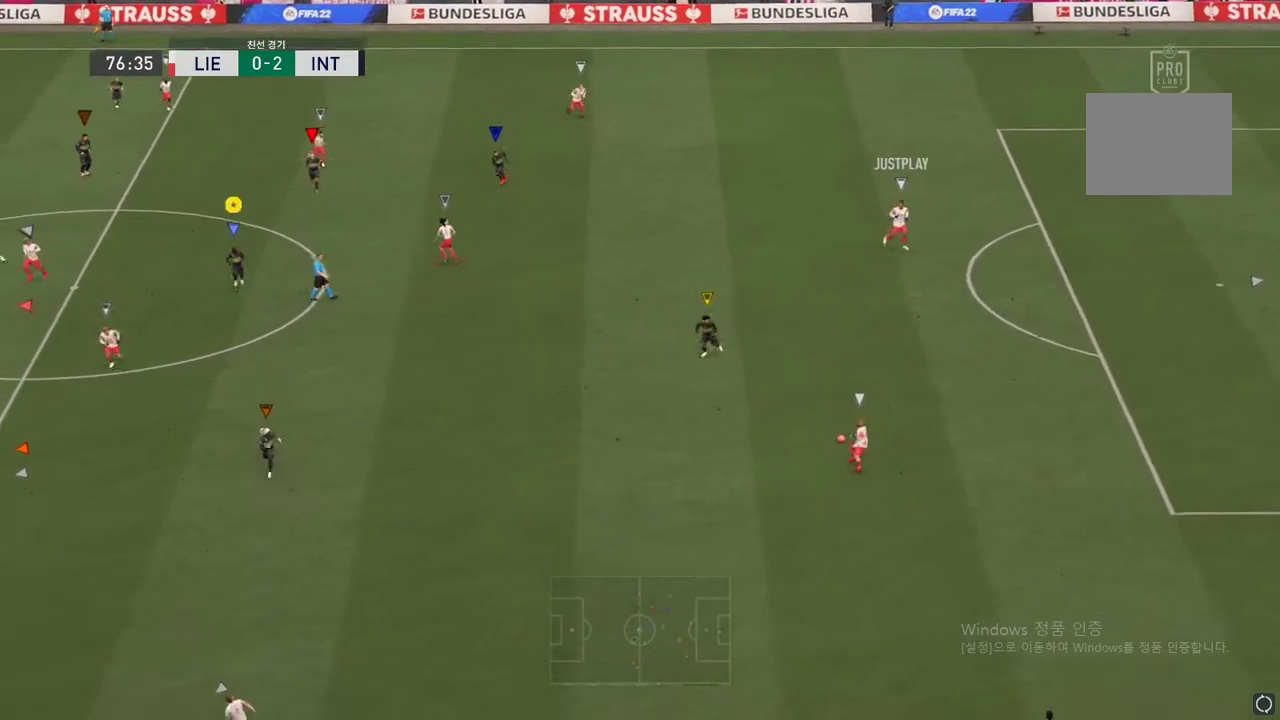
{"buttons": [], "left_stick": "down", "right_stick": "center", "events": []}
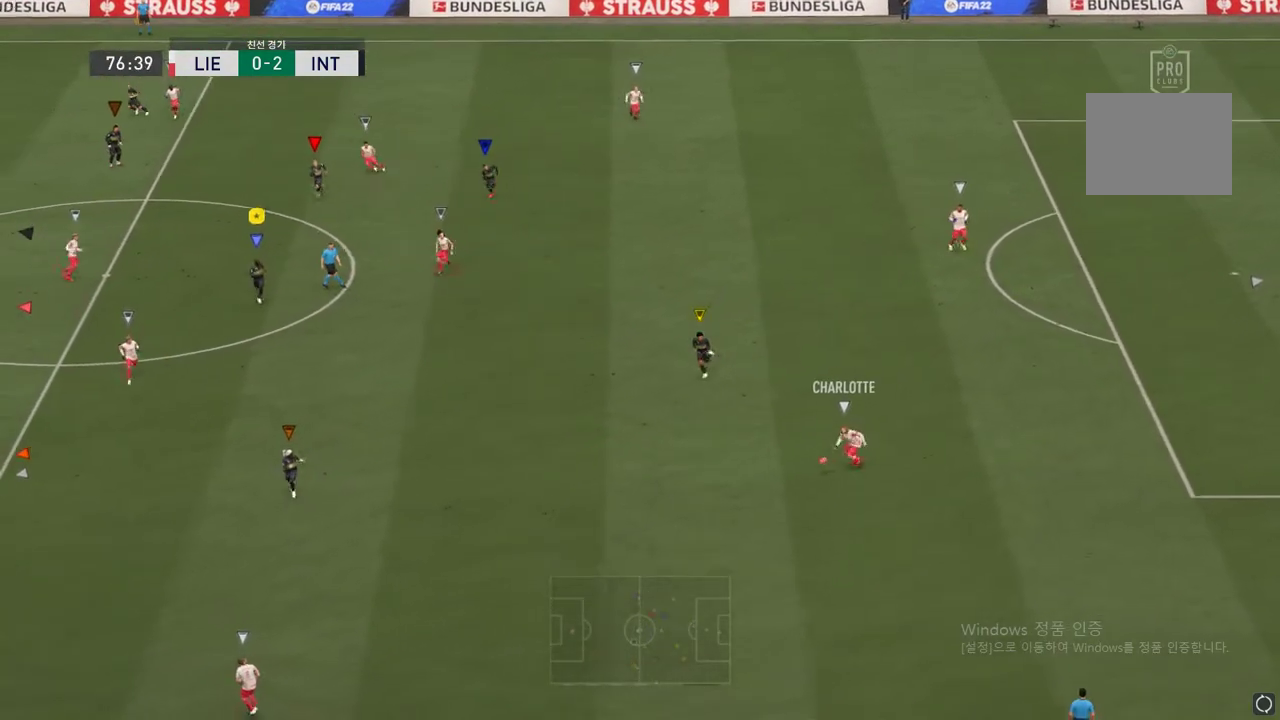
{"buttons": [], "left_stick": "down", "right_stick": "center", "events": []}